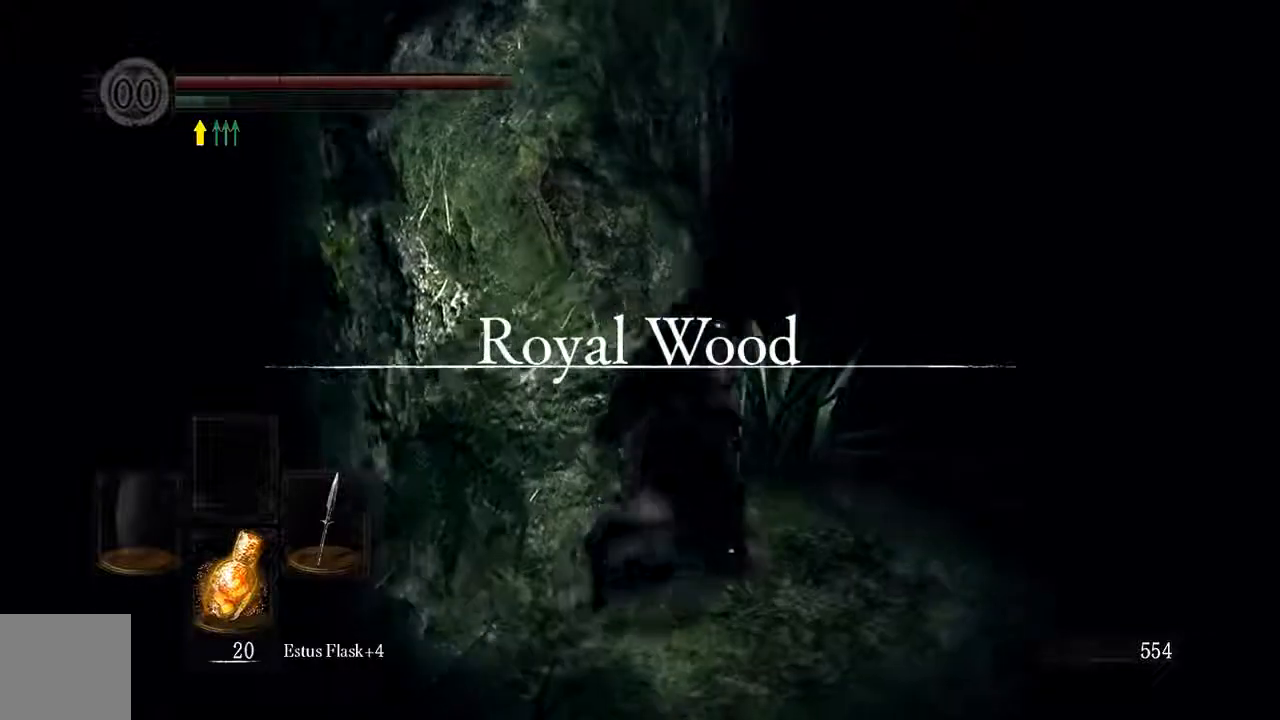
Gameplay with a controller (Xbox layout); each line is a JSON object with the inputs held at the frame after it. "events" lists button and stick changes between this image and that frame as [ms after this image, input, new state], when the widget could be followed in between. Not read: L3.
{"buttons": [], "left_stick": "up", "right_stick": "center", "events": [[333, "B", "up"]]}
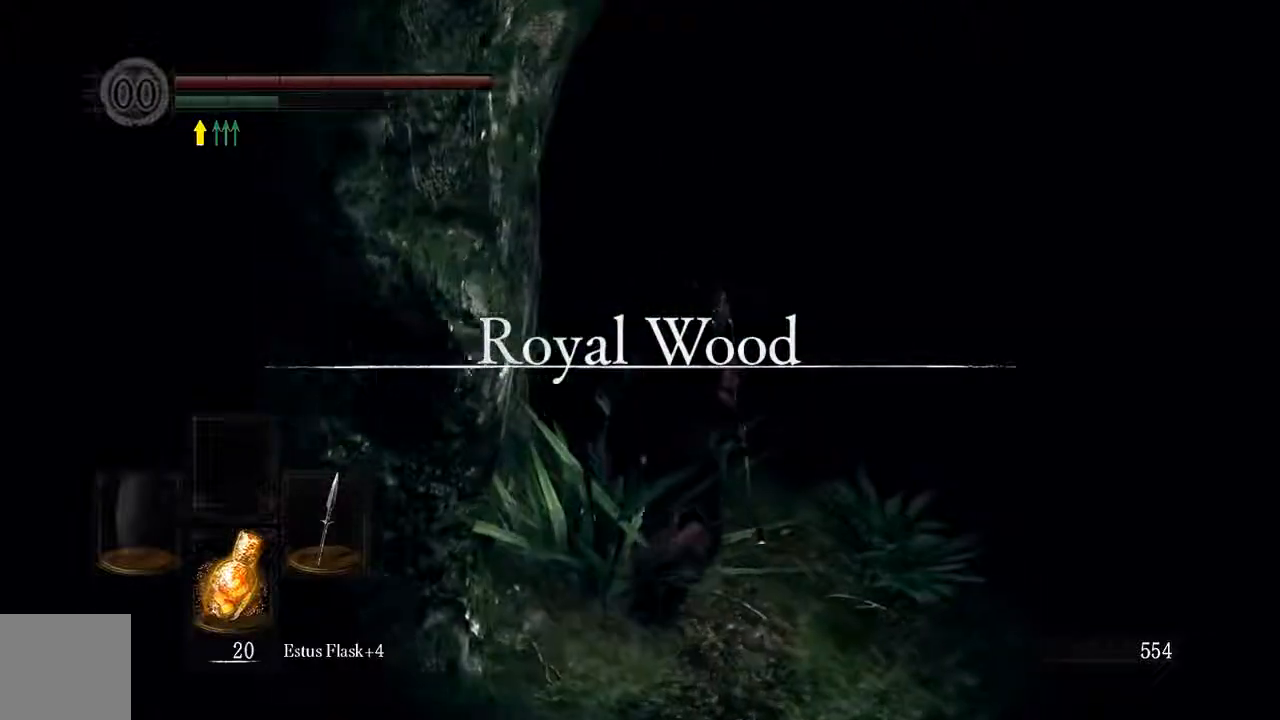
{"buttons": ["B"], "left_stick": "up", "right_stick": "center", "events": [[67, "B", "down"]]}
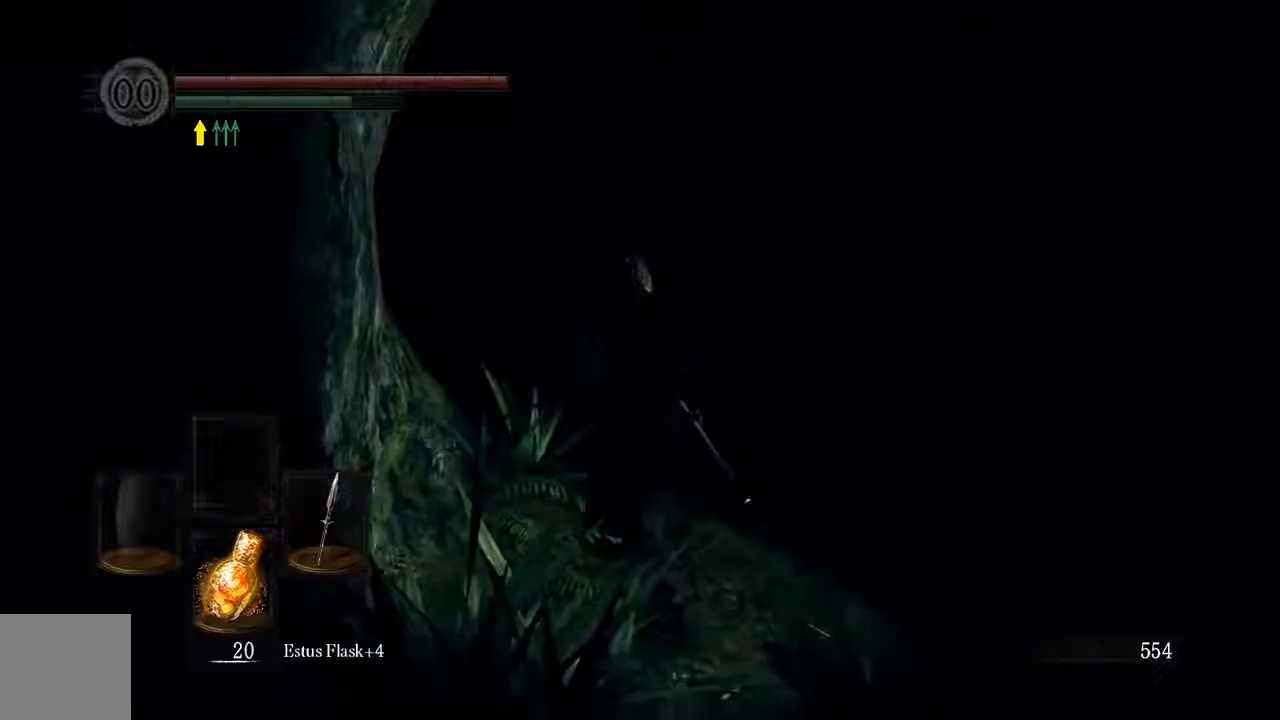
{"buttons": ["B"], "left_stick": "up", "right_stick": "center", "events": [[33, "right_stick", "down-left"], [217, "right_stick", "center"]]}
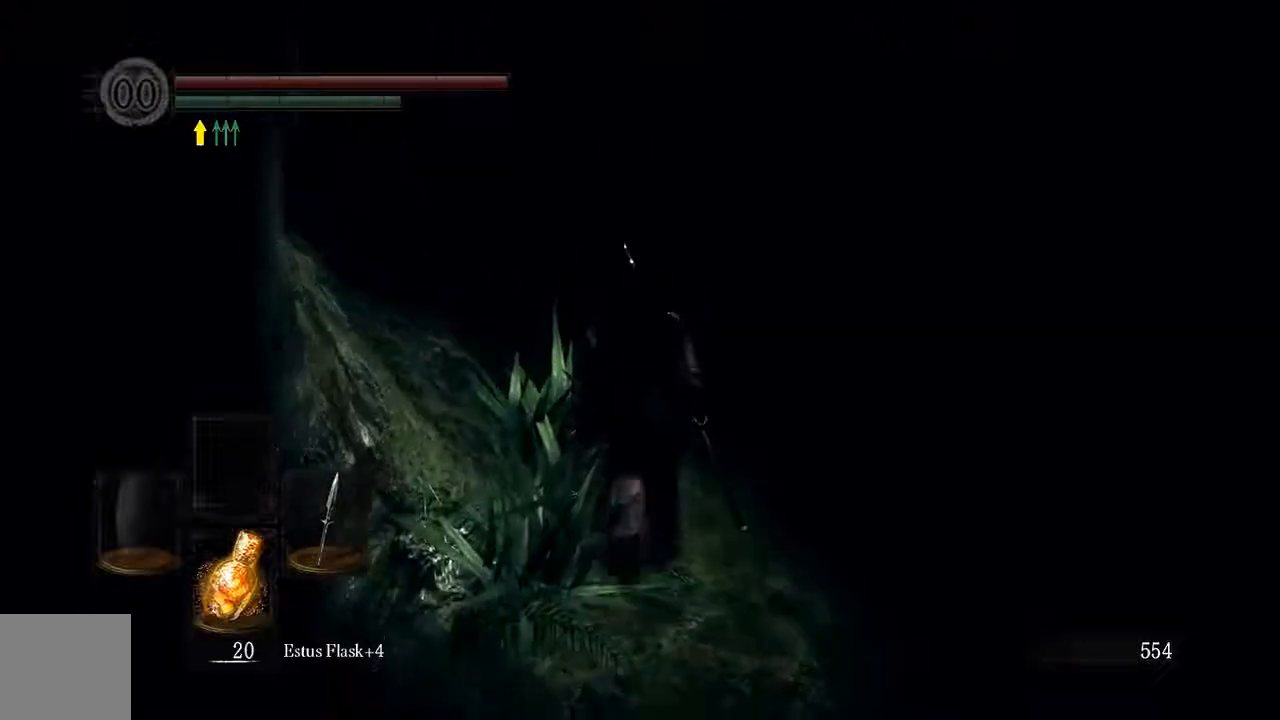
{"buttons": ["B"], "left_stick": "up", "right_stick": "center", "events": [[150, "right_stick", "down-left"], [283, "right_stick", "center"]]}
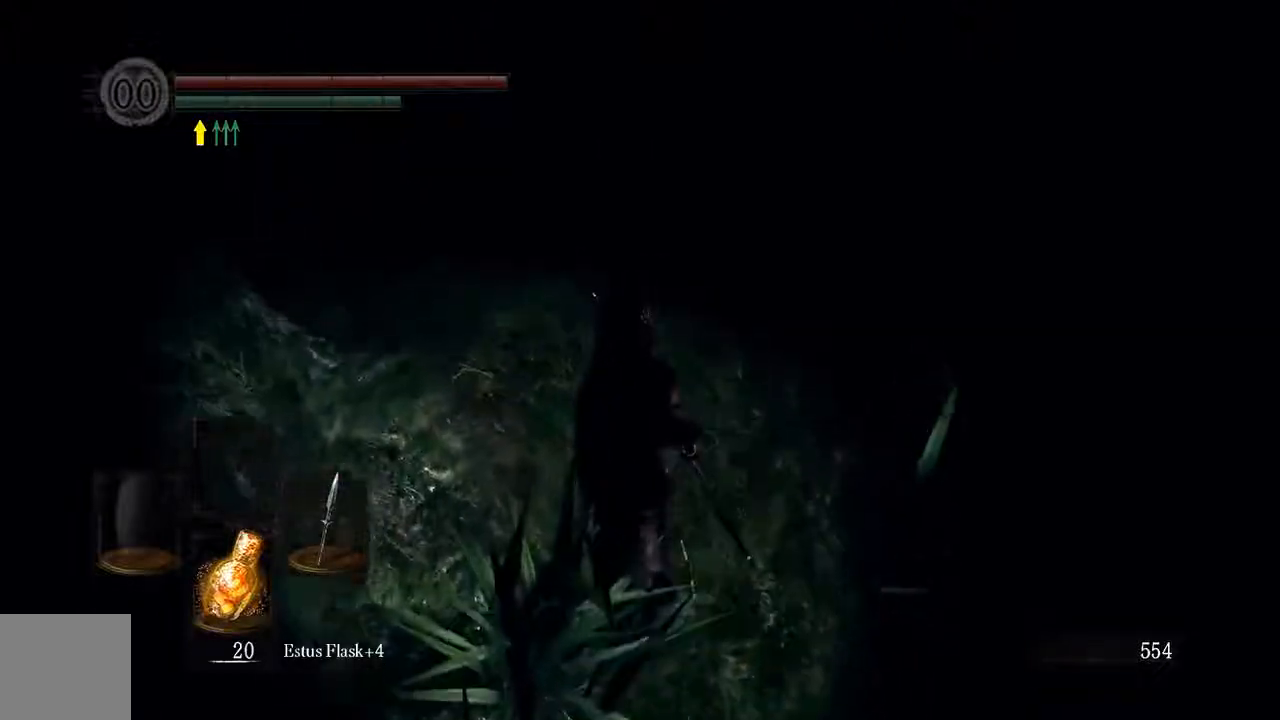
{"buttons": ["B"], "left_stick": "up-left", "right_stick": "center", "events": [[333, "left_stick", "up-left"]]}
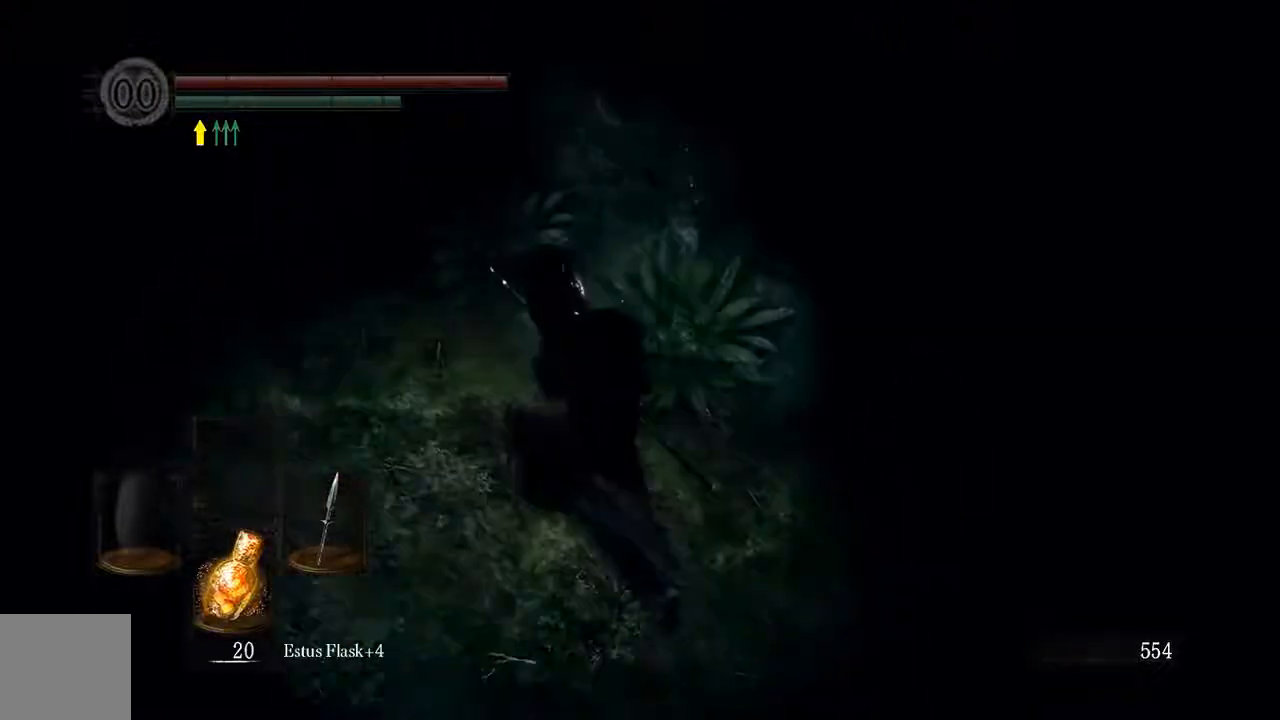
{"buttons": ["B"], "left_stick": "up-left", "right_stick": "center", "events": []}
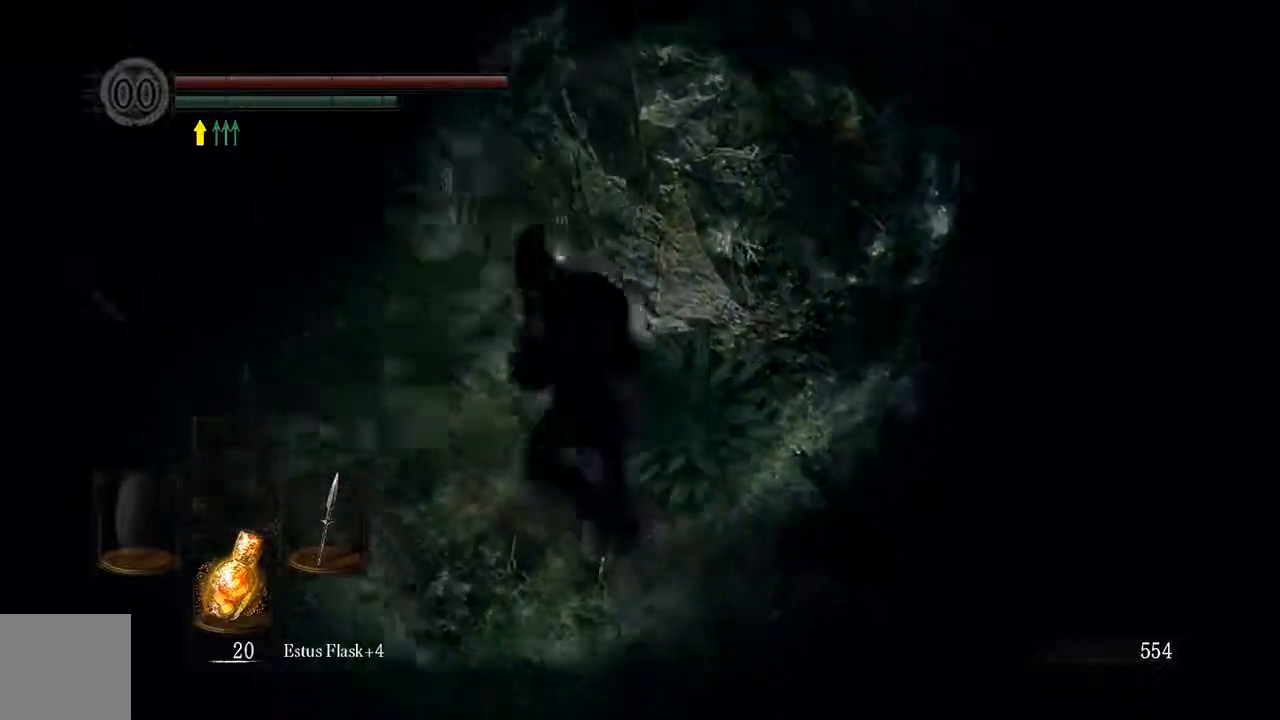
{"buttons": ["B"], "left_stick": "up-left", "right_stick": "center", "events": []}
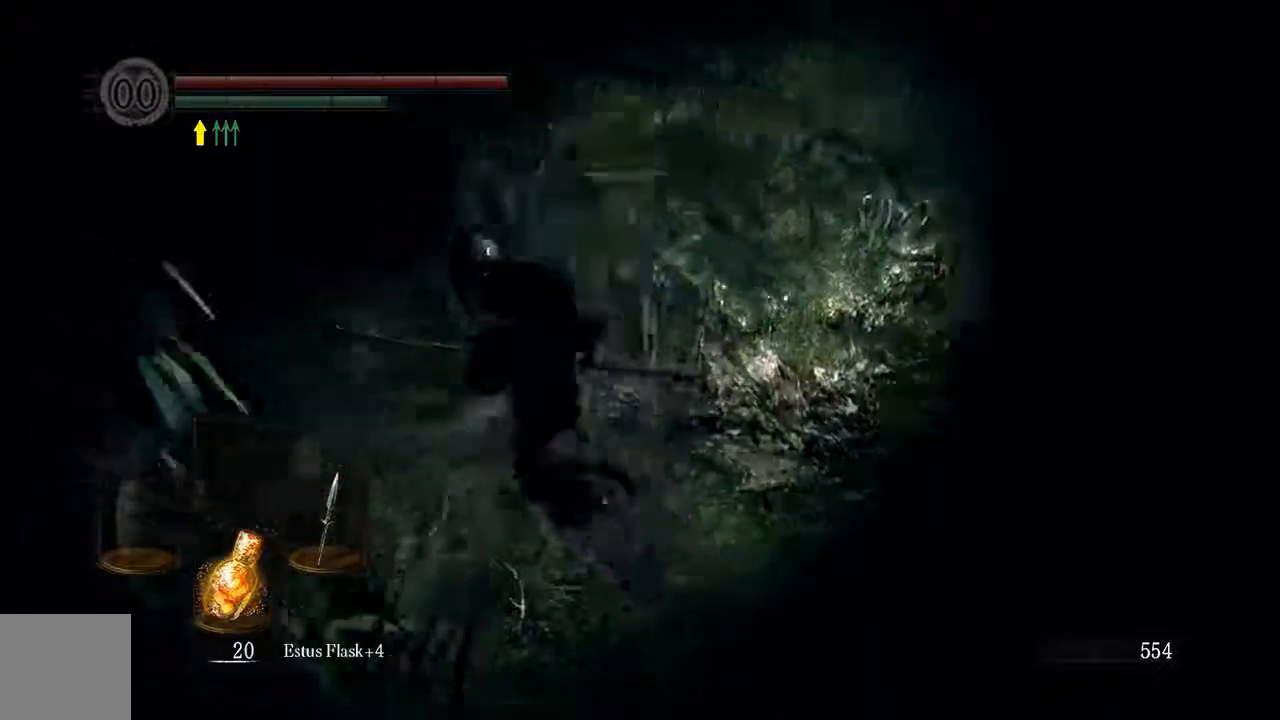
{"buttons": ["B"], "left_stick": "up-left", "right_stick": "center", "events": []}
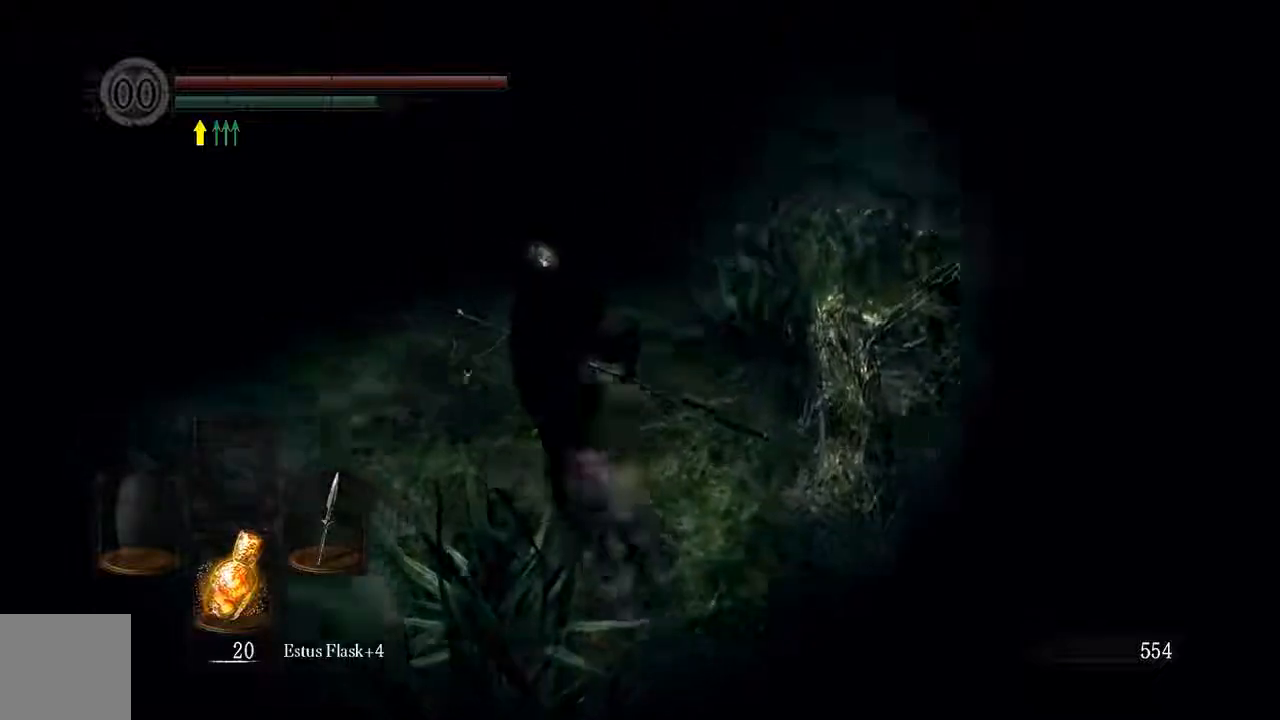
{"buttons": ["B"], "left_stick": "up", "right_stick": "center", "events": [[200, "left_stick", "up"]]}
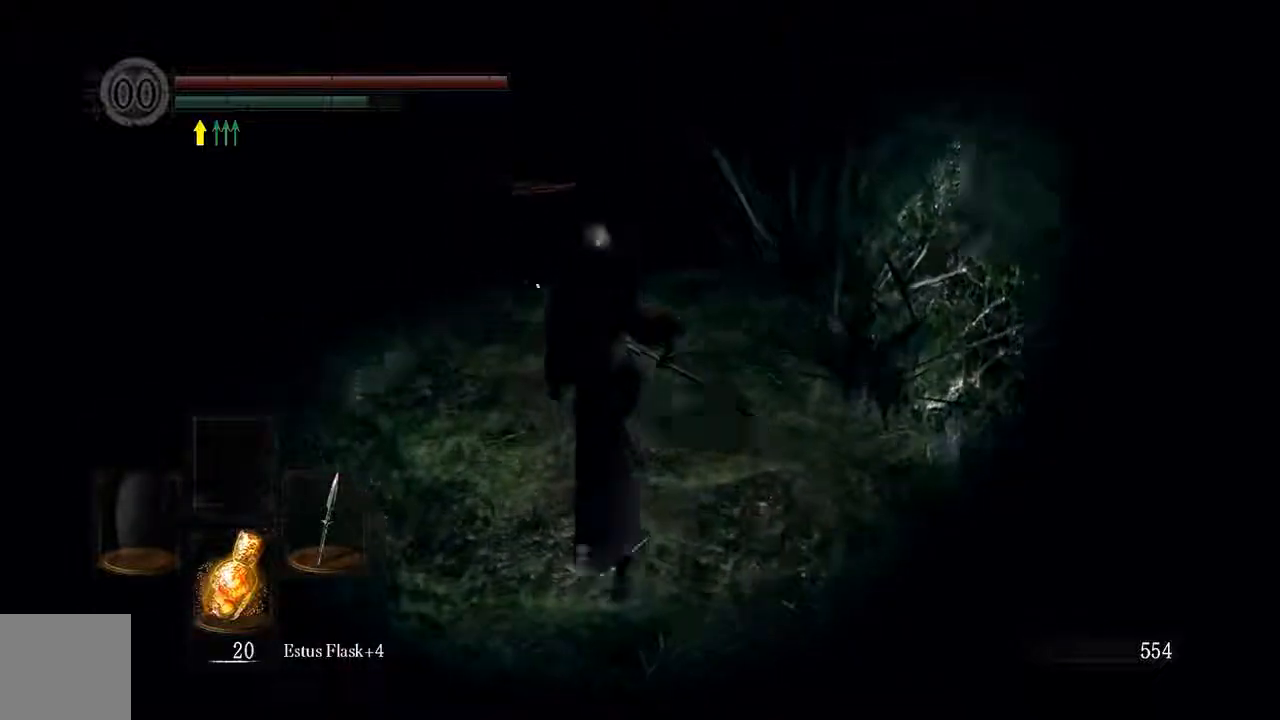
{"buttons": ["B"], "left_stick": "up", "right_stick": "center", "events": []}
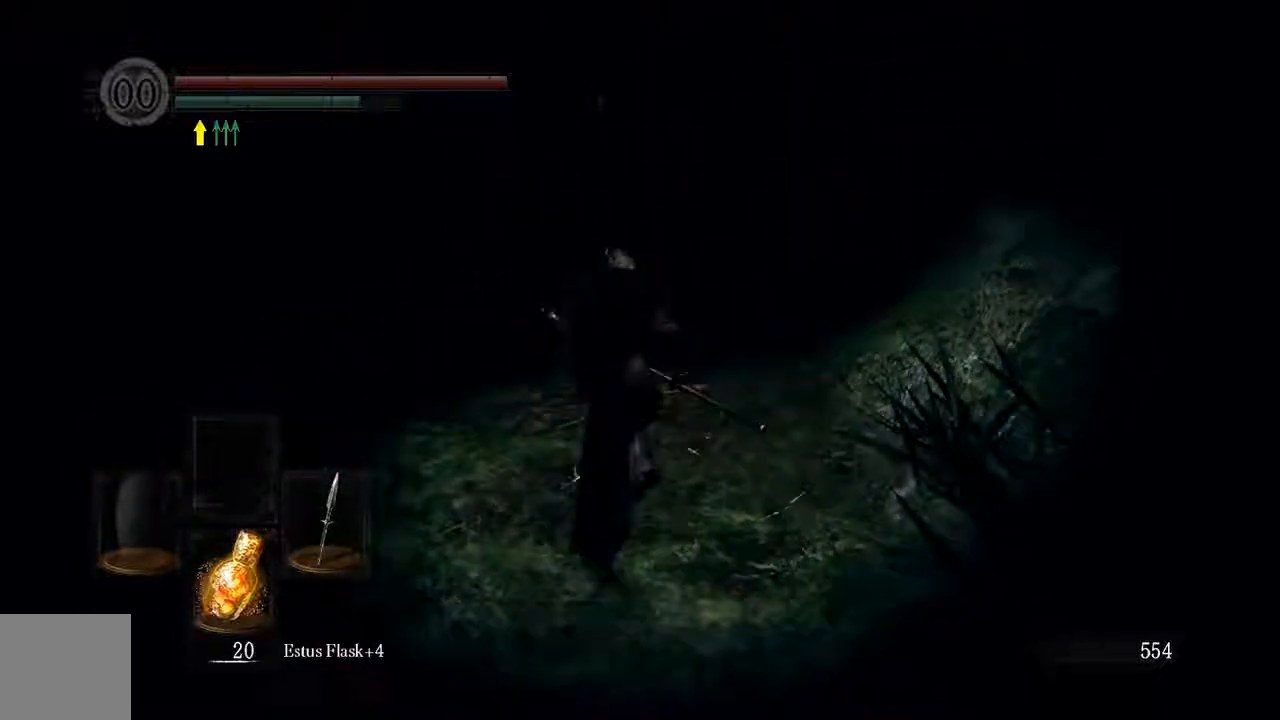
{"buttons": ["B"], "left_stick": "up", "right_stick": "center", "events": []}
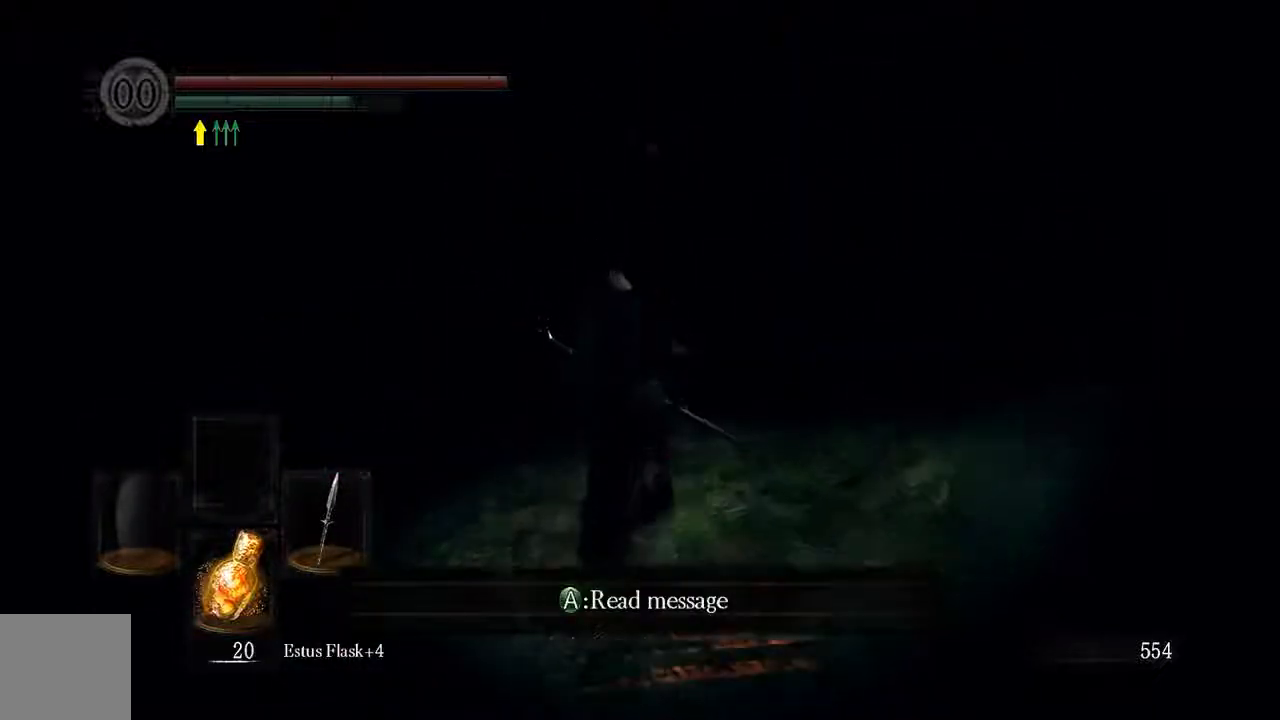
{"buttons": ["B"], "left_stick": "up", "right_stick": "center", "events": []}
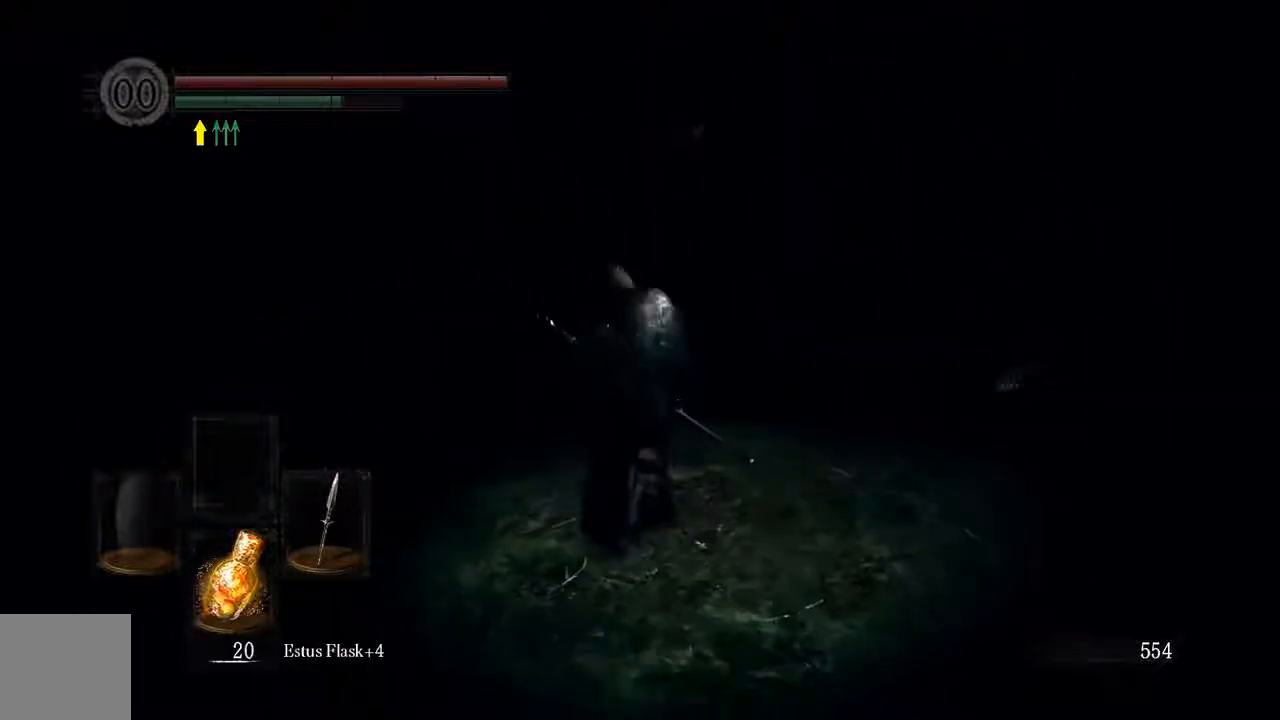
{"buttons": ["B"], "left_stick": "up", "right_stick": "center", "events": []}
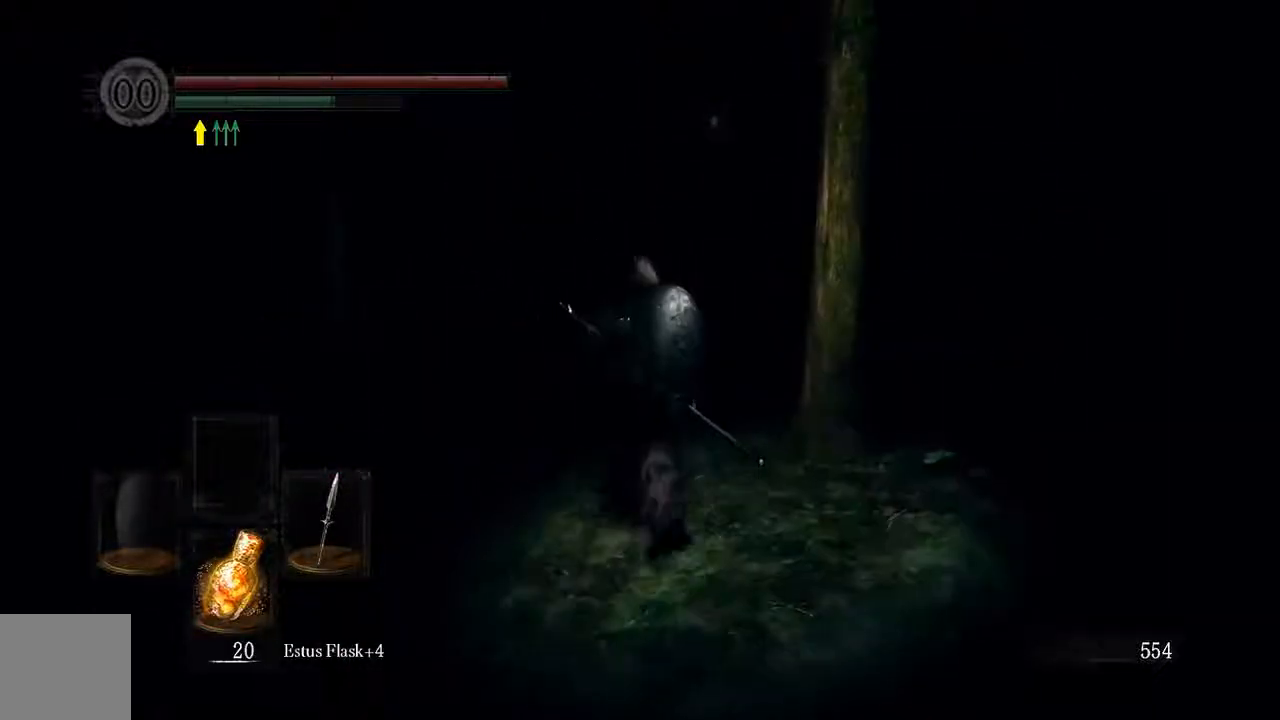
{"buttons": ["B"], "left_stick": "up", "right_stick": "center", "events": []}
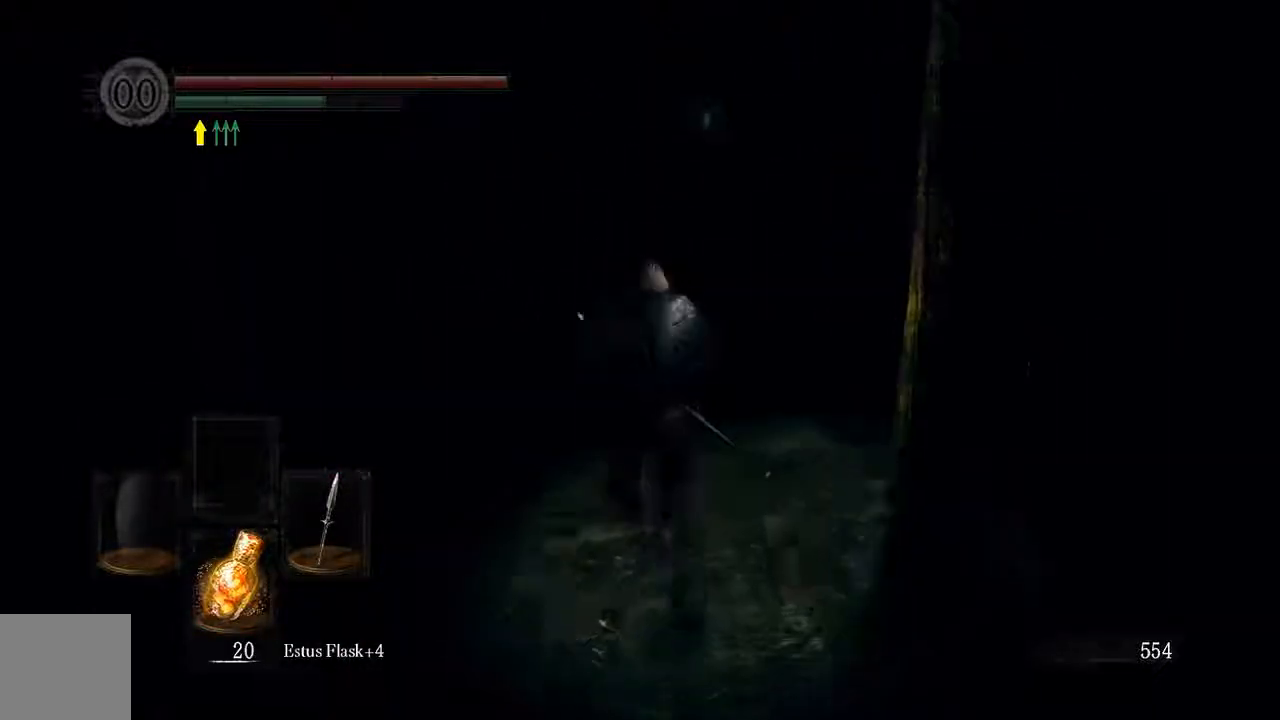
{"buttons": ["B"], "left_stick": "up", "right_stick": "center", "events": []}
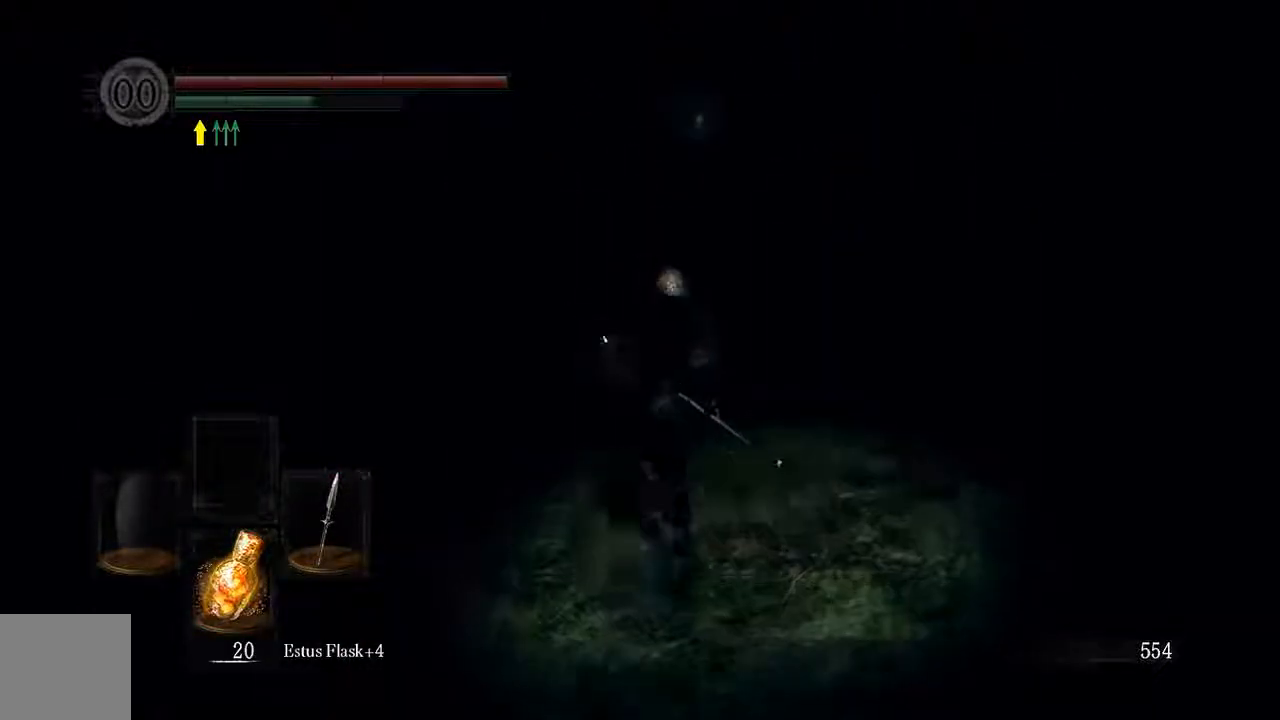
{"buttons": ["B"], "left_stick": "up", "right_stick": "center", "events": []}
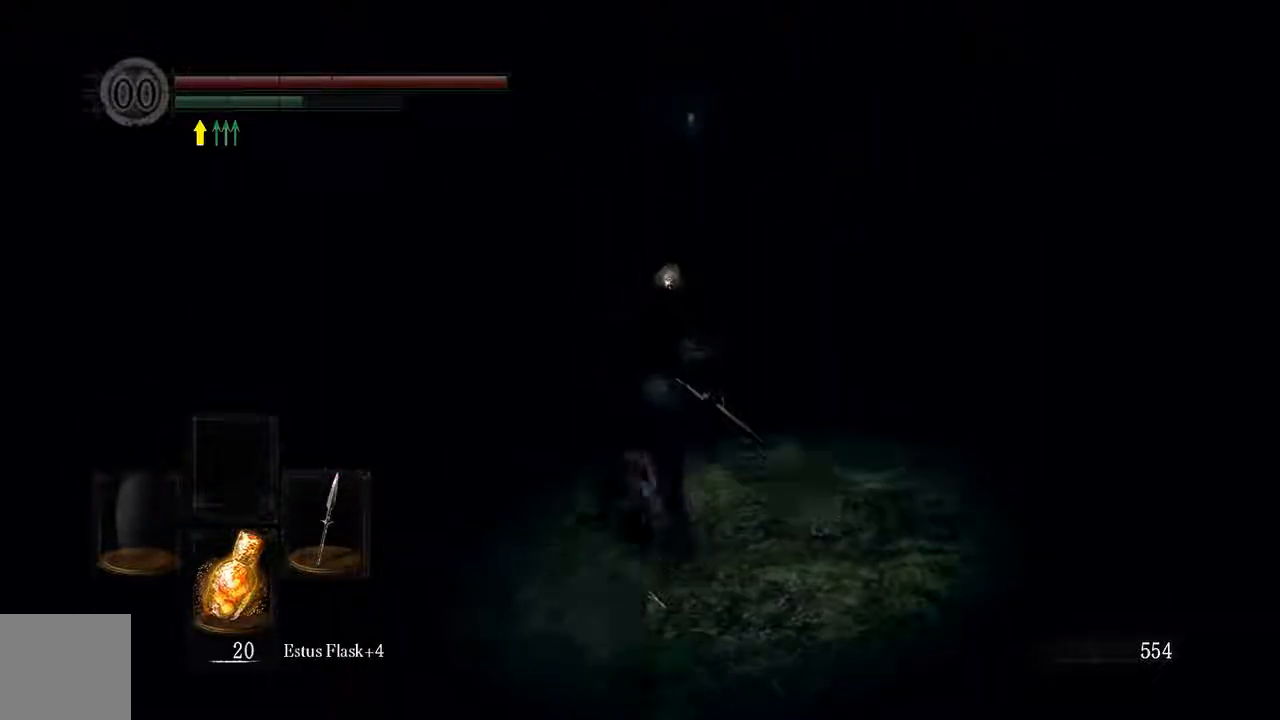
{"buttons": ["B"], "left_stick": "up", "right_stick": "center", "events": []}